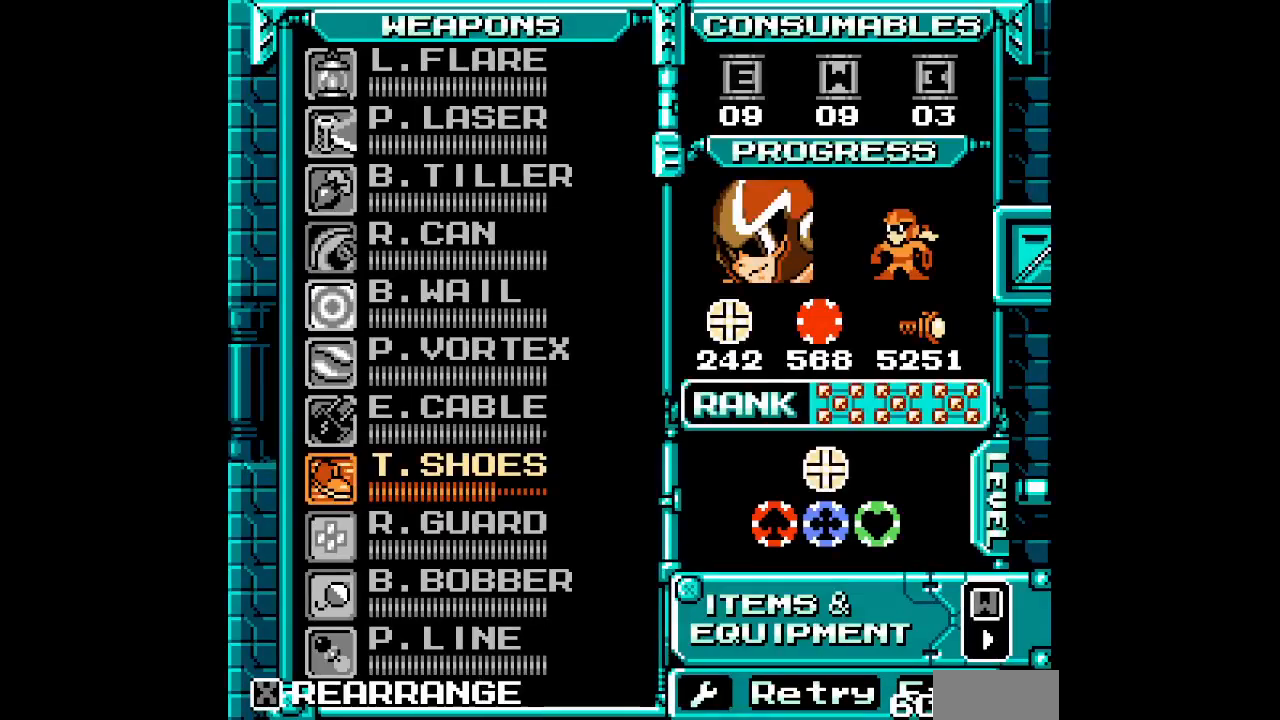
Gameplay with a controller (Xbox layout); each line is a JSON object with the inputs held at the frame after it. "events" lists button and stick changes between this image and that frame as [ms after this image, input, new state], when the widget could be followed in between. Not read: HOME L3 R3.
{"buttons": [], "events": [[200, "DPAD_UP", "down"], [333, "DPAD_UP", "up"], [417, "DPAD_UP", "down"], [500, "DPAD_UP", "up"]]}
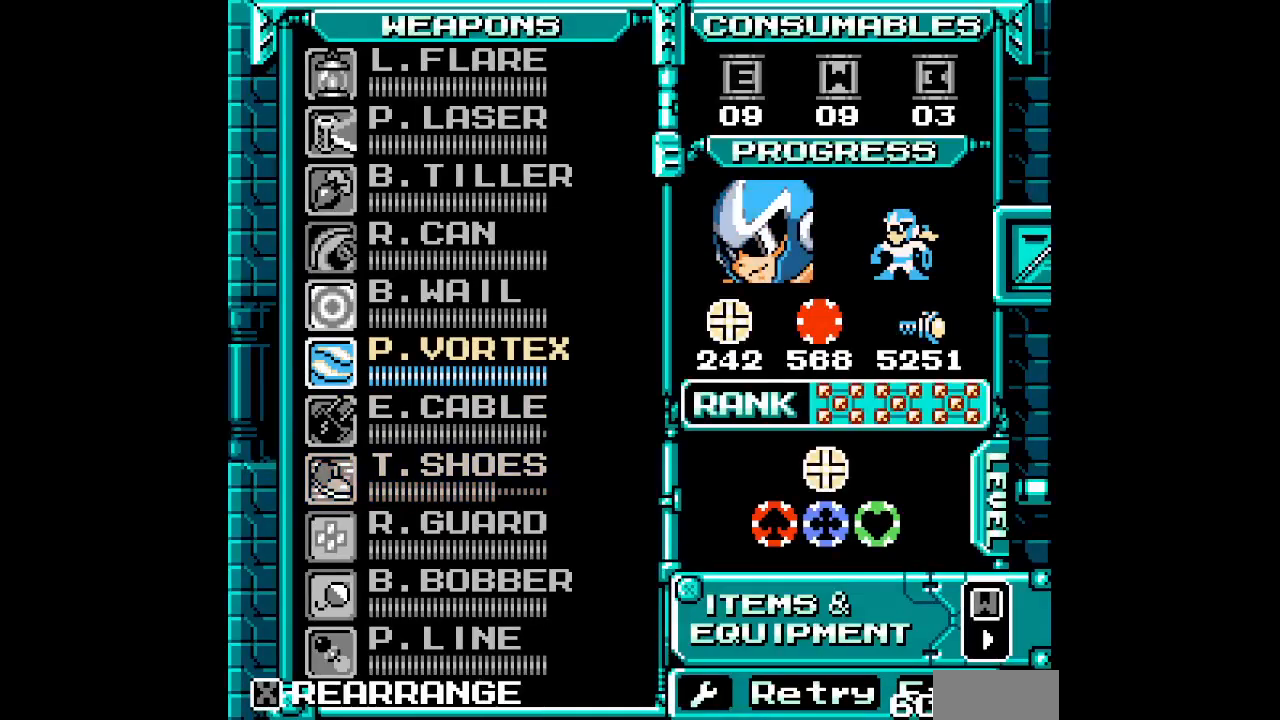
{"buttons": [], "events": [[83, "DPAD_UP", "down"], [167, "DPAD_UP", "up"], [350, "DPAD_UP", "down"], [433, "DPAD_UP", "up"]]}
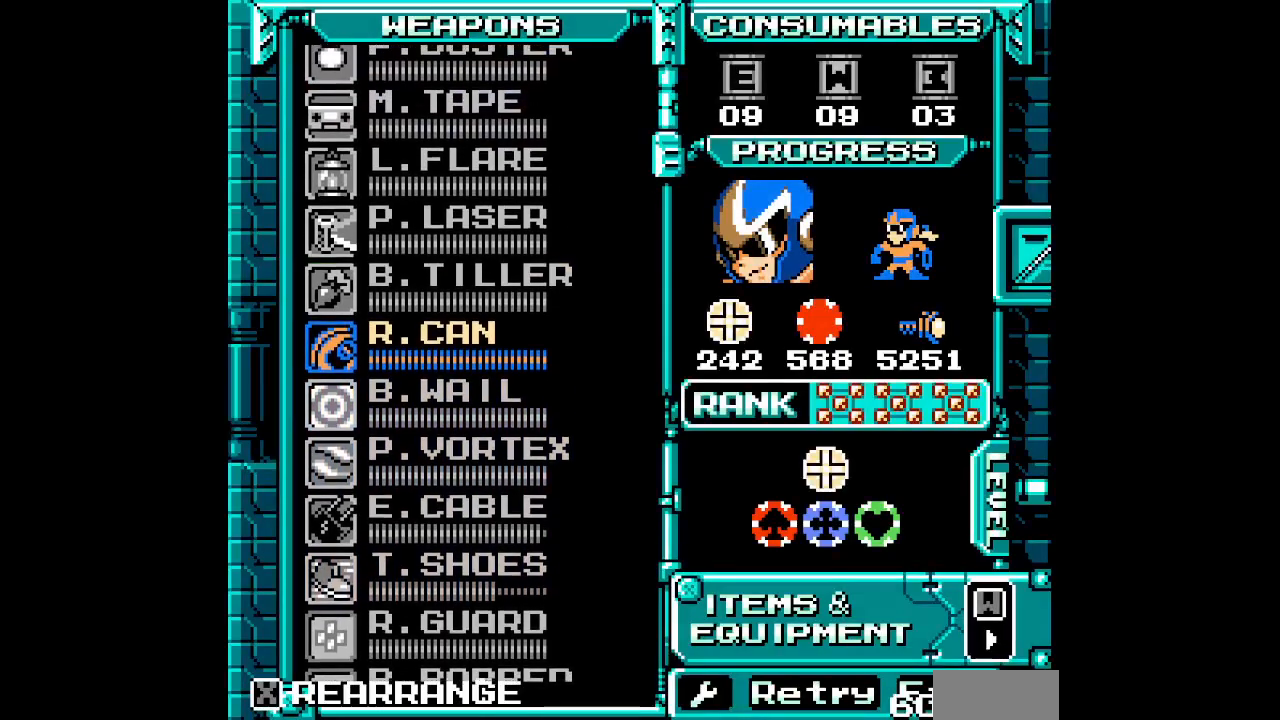
{"buttons": [], "events": [[33, "DPAD_UP", "down"], [100, "DPAD_UP", "up"], [183, "DPAD_UP", "down"], [233, "DPAD_UP", "up"], [333, "DPAD_UP", "down"], [417, "DPAD_UP", "up"]]}
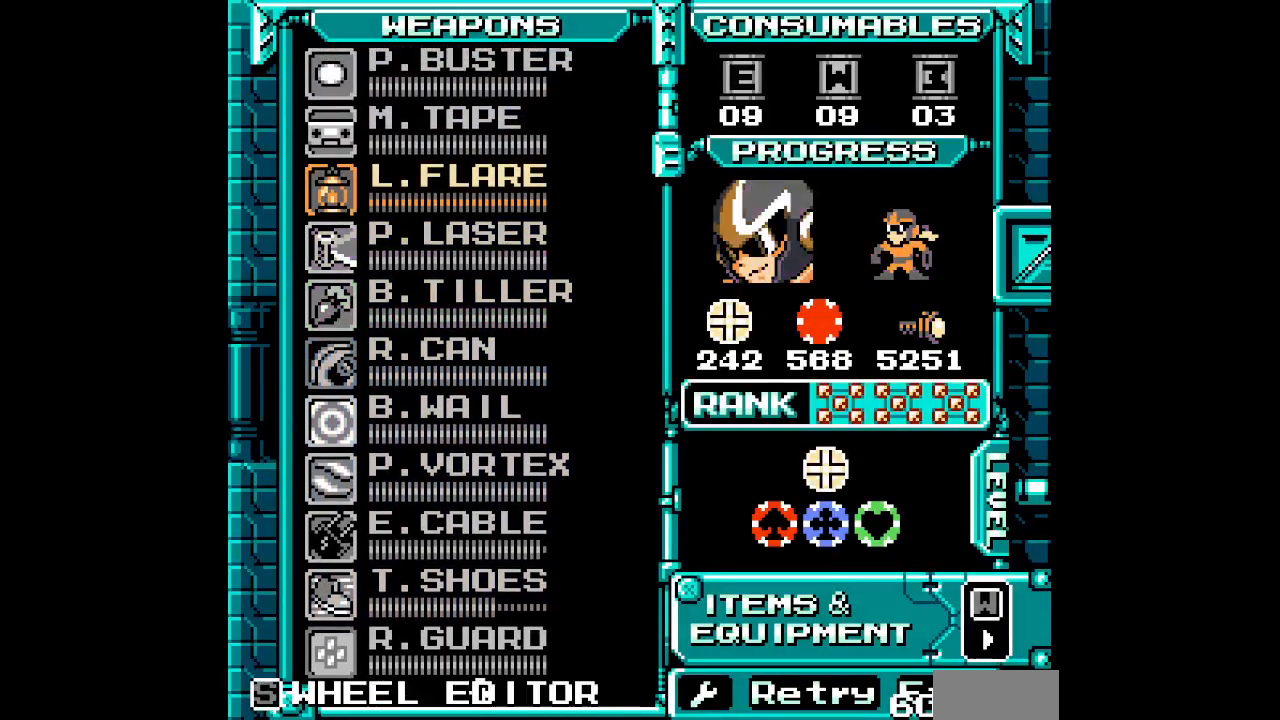
{"buttons": [], "events": [[217, "DPAD_UP", "down"], [367, "DPAD_UP", "up"]]}
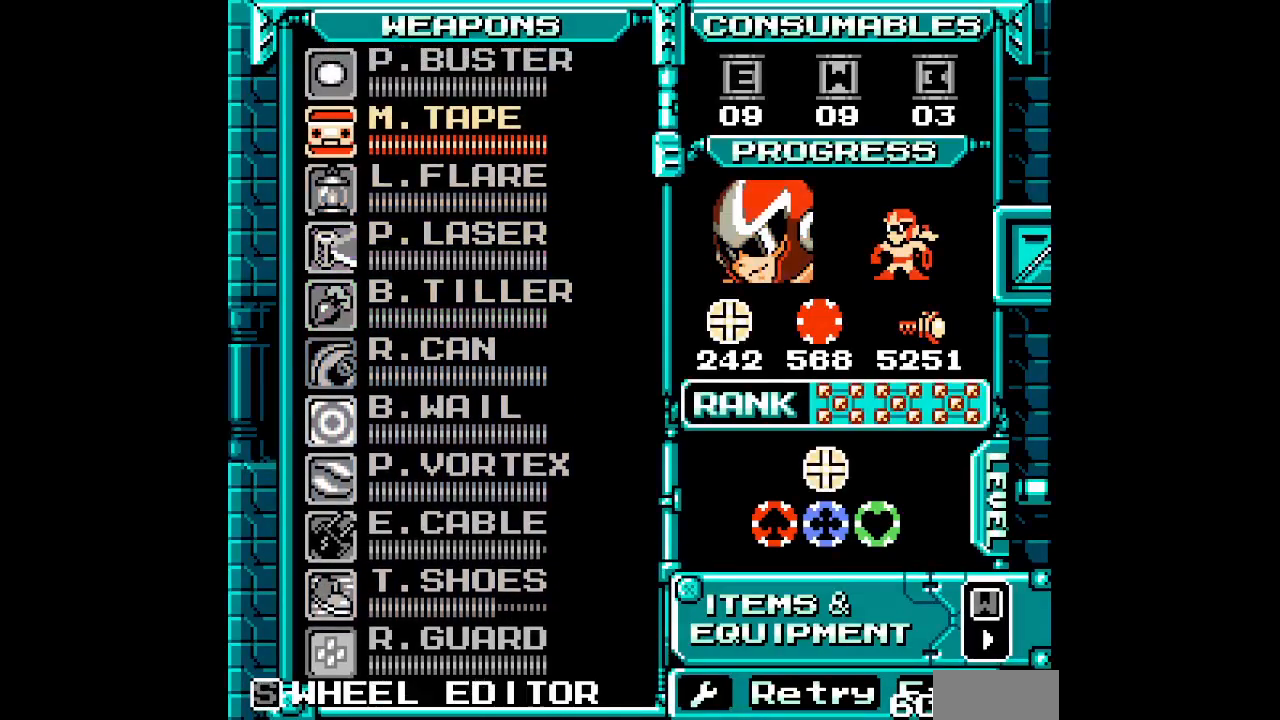
{"buttons": [], "events": [[167, "DPAD_DOWN", "down"], [250, "DPAD_DOWN", "up"], [317, "DPAD_DOWN", "down"], [417, "DPAD_DOWN", "up"]]}
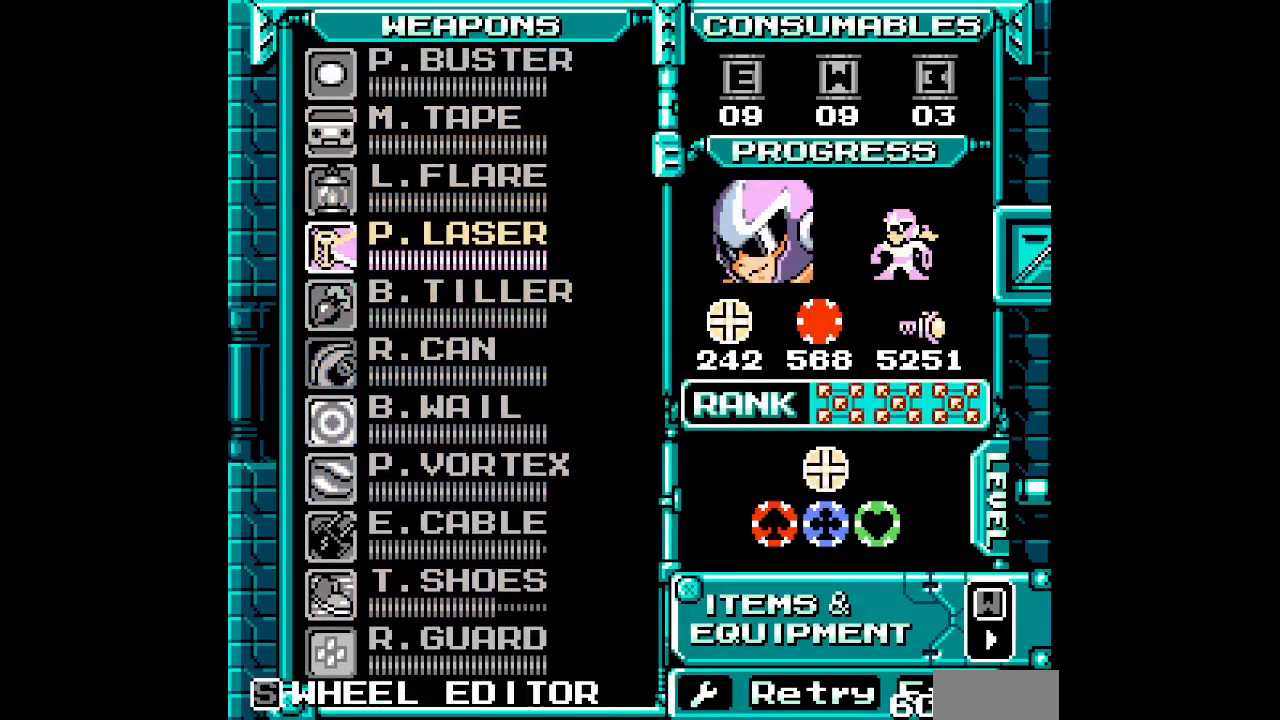
{"buttons": []}
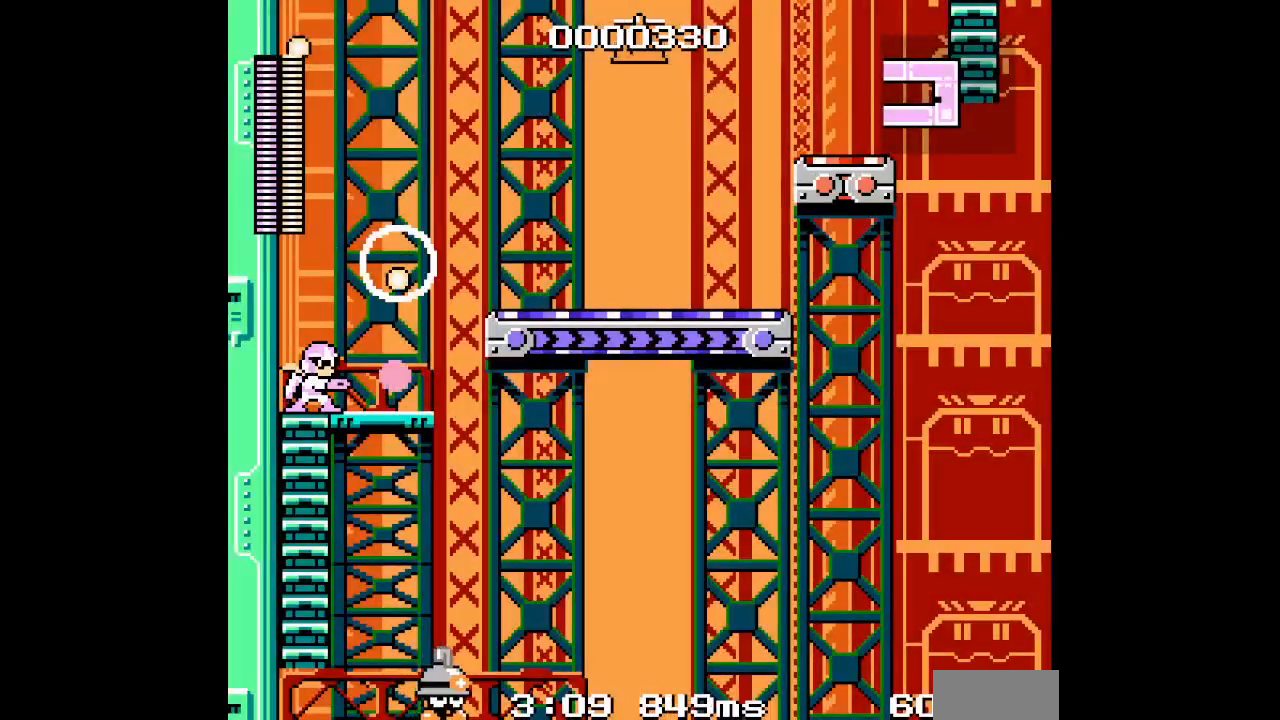
{"buttons": ["DPAD_RIGHT"], "events": [[267, "DPAD_RIGHT", "down"]]}
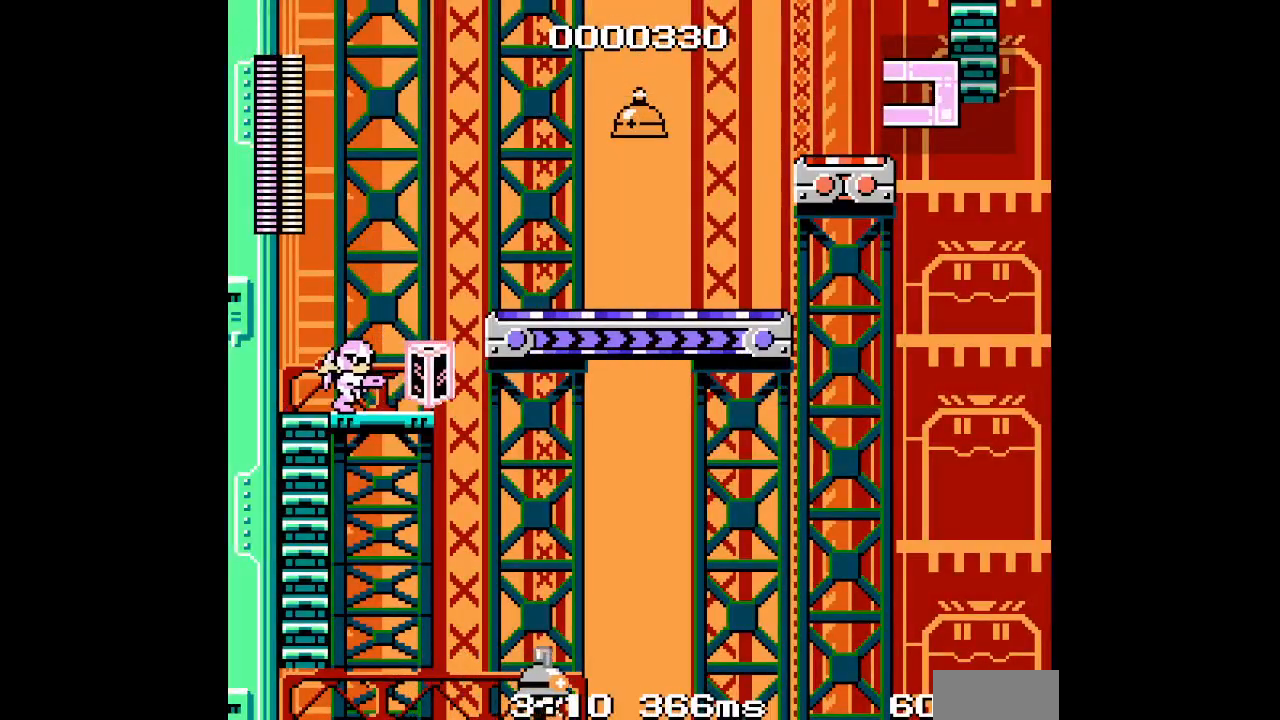
{"buttons": [], "events": [[200, "DPAD_RIGHT", "up"]]}
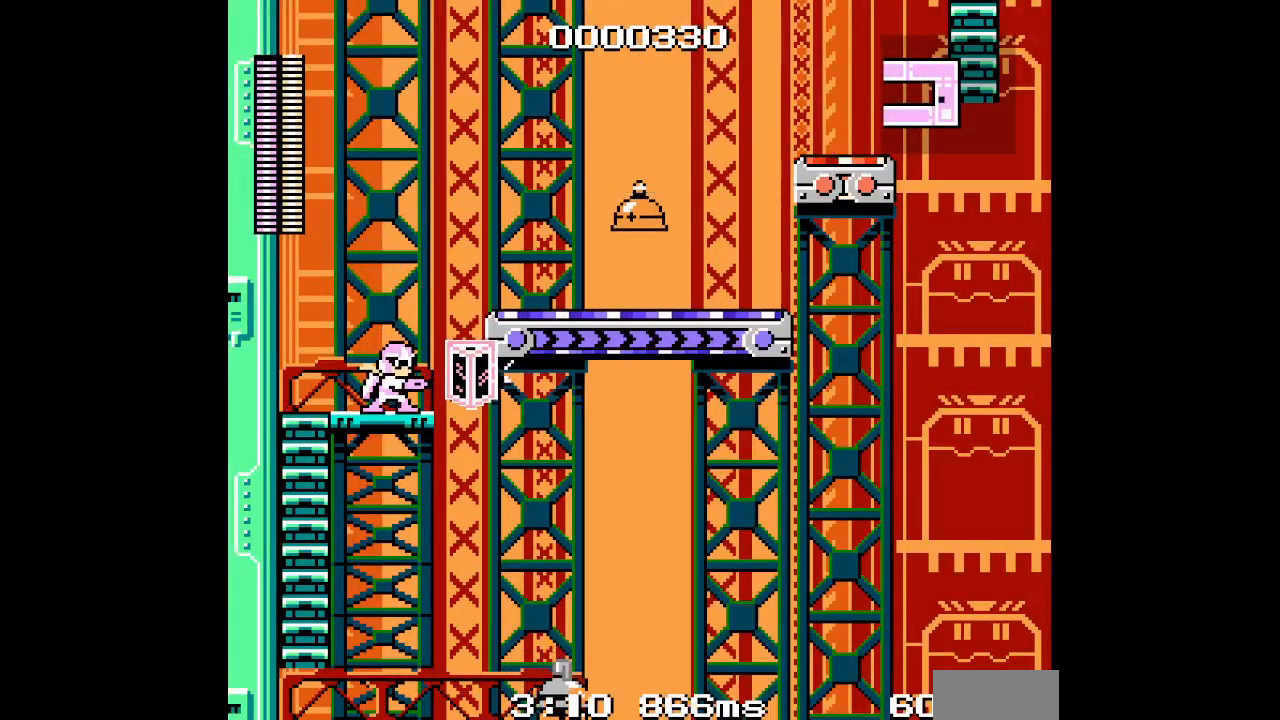
{"buttons": [], "events": [[267, "DPAD_RIGHT", "down"], [450, "DPAD_RIGHT", "up"]]}
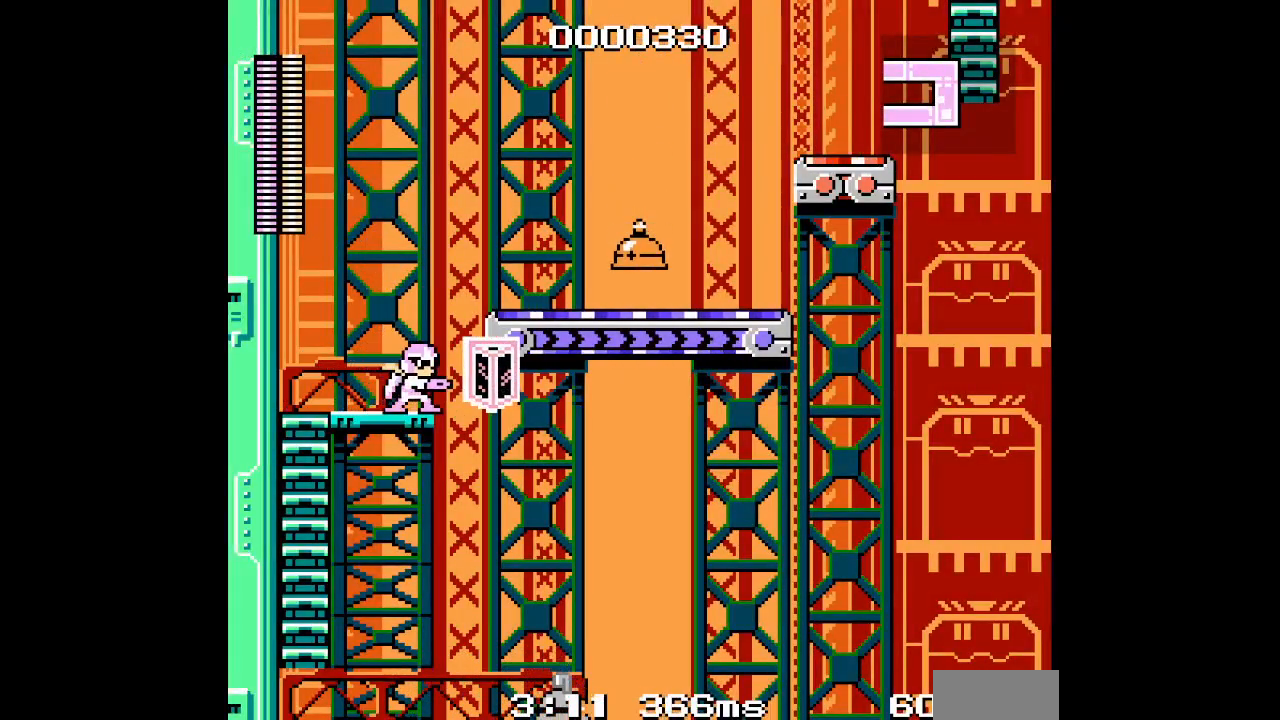
{"buttons": [], "events": []}
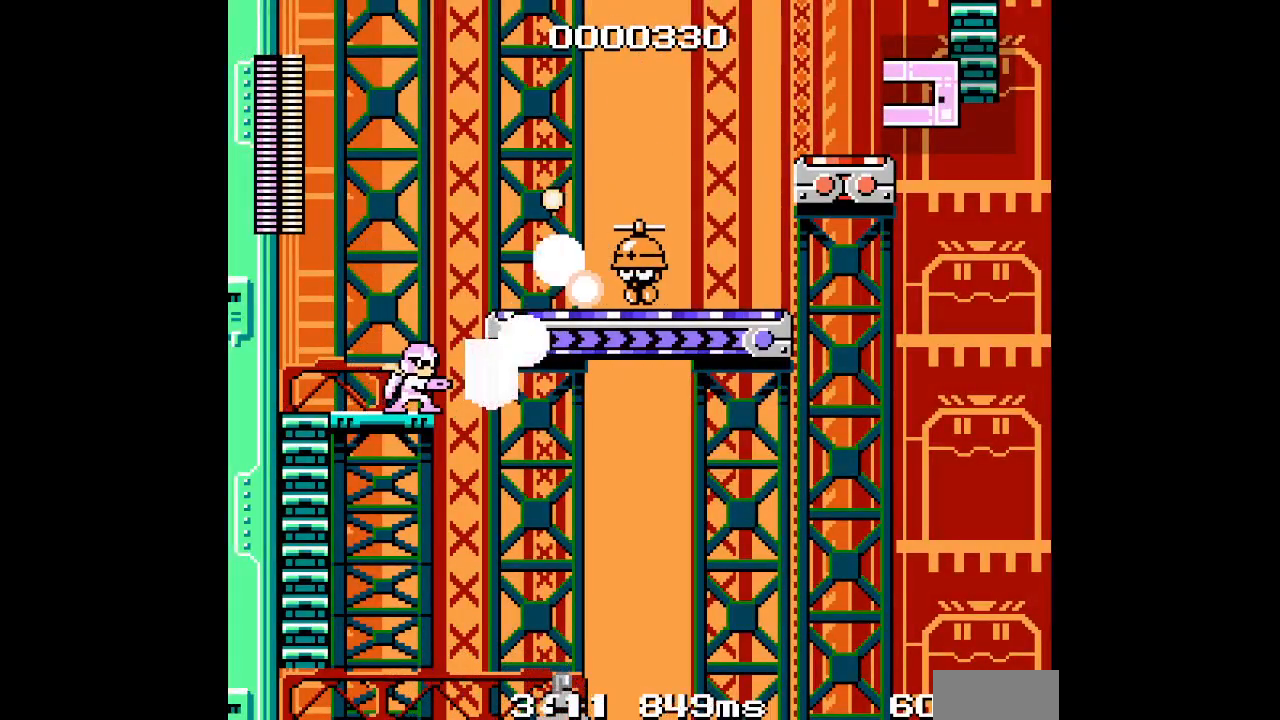
{"buttons": [], "events": []}
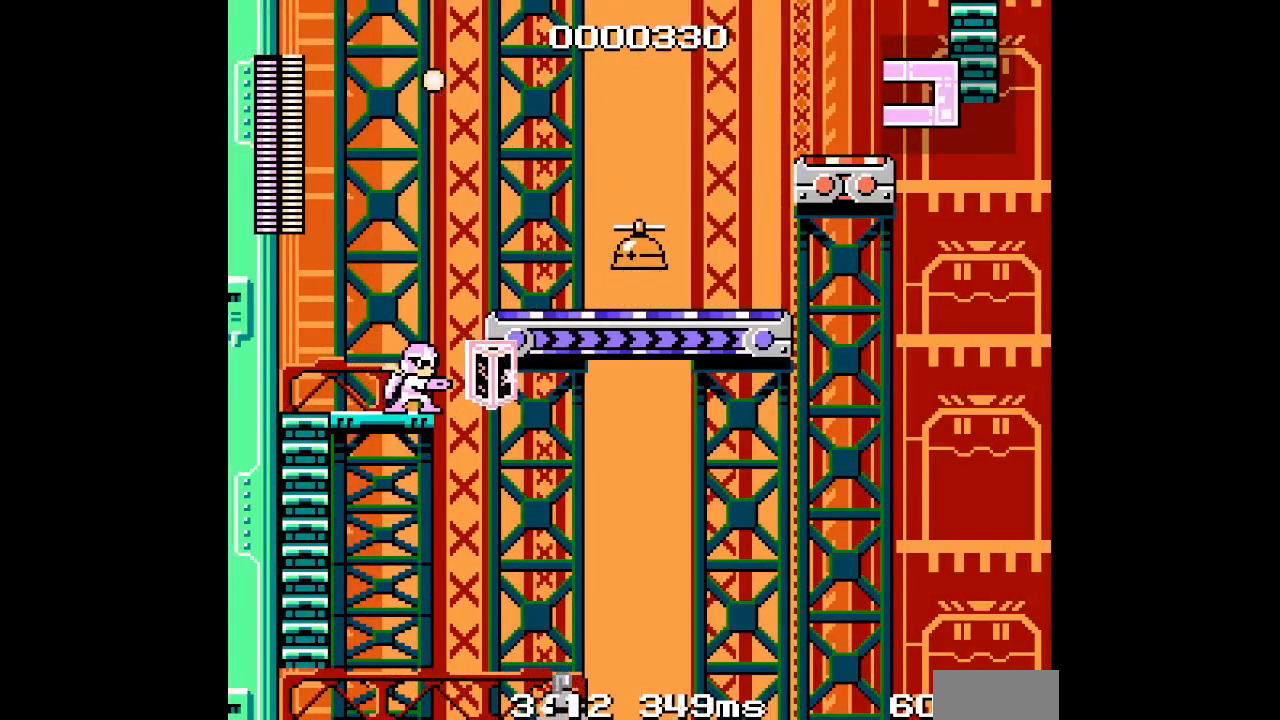
{"buttons": [], "events": [[317, "DPAD_UP", "down"], [417, "DPAD_UP", "up"]]}
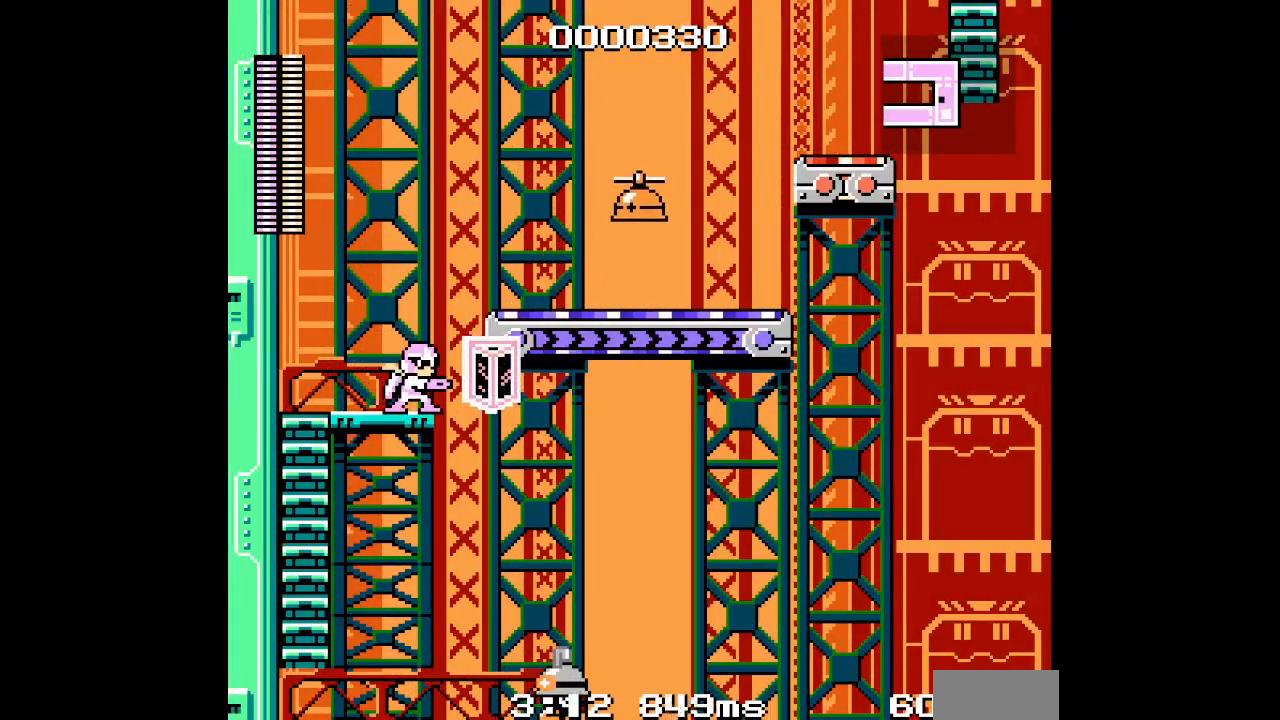
{"buttons": ["DPAD_RIGHT"], "events": [[450, "DPAD_RIGHT", "down"]]}
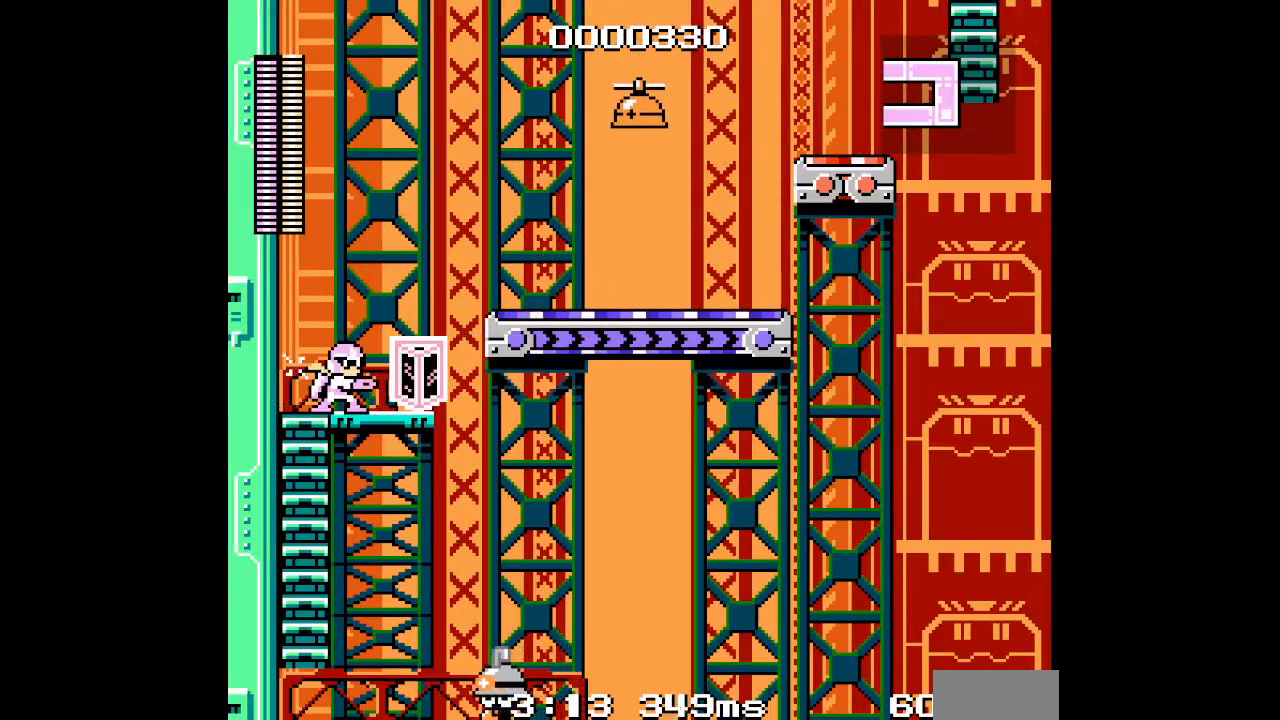
{"buttons": [], "events": [[33, "DPAD_RIGHT", "up"]]}
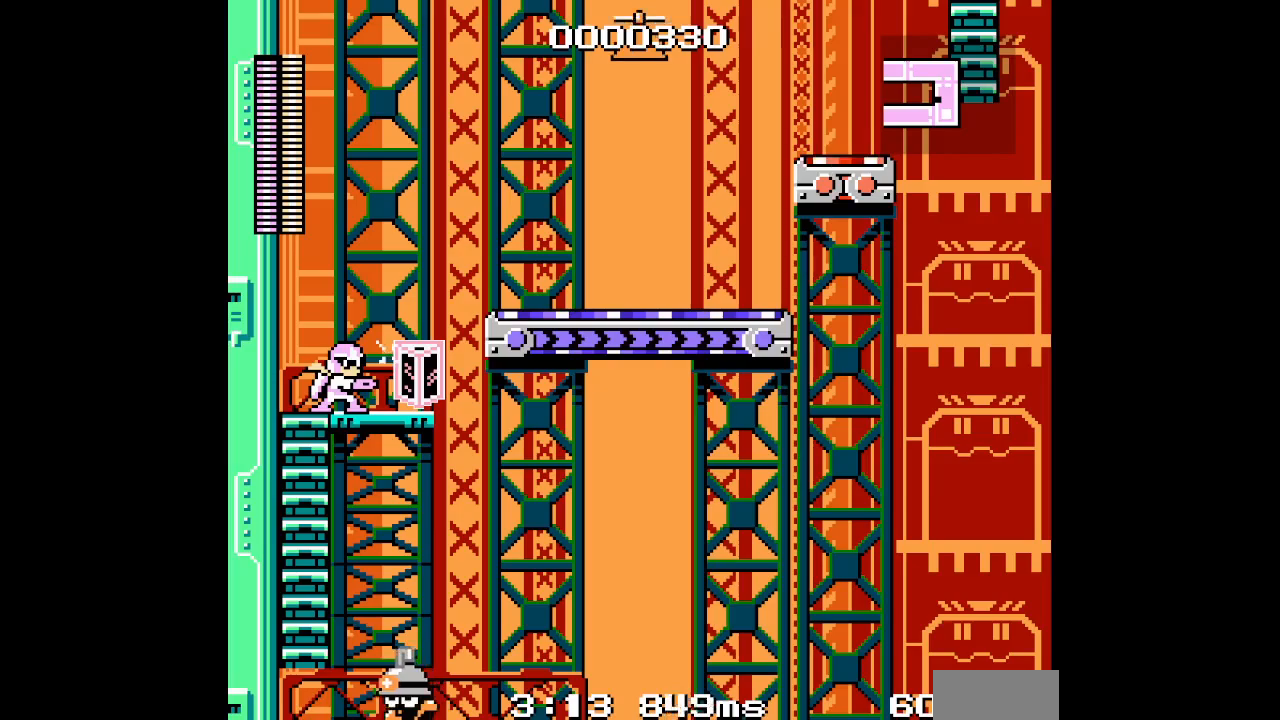
{"buttons": [], "events": []}
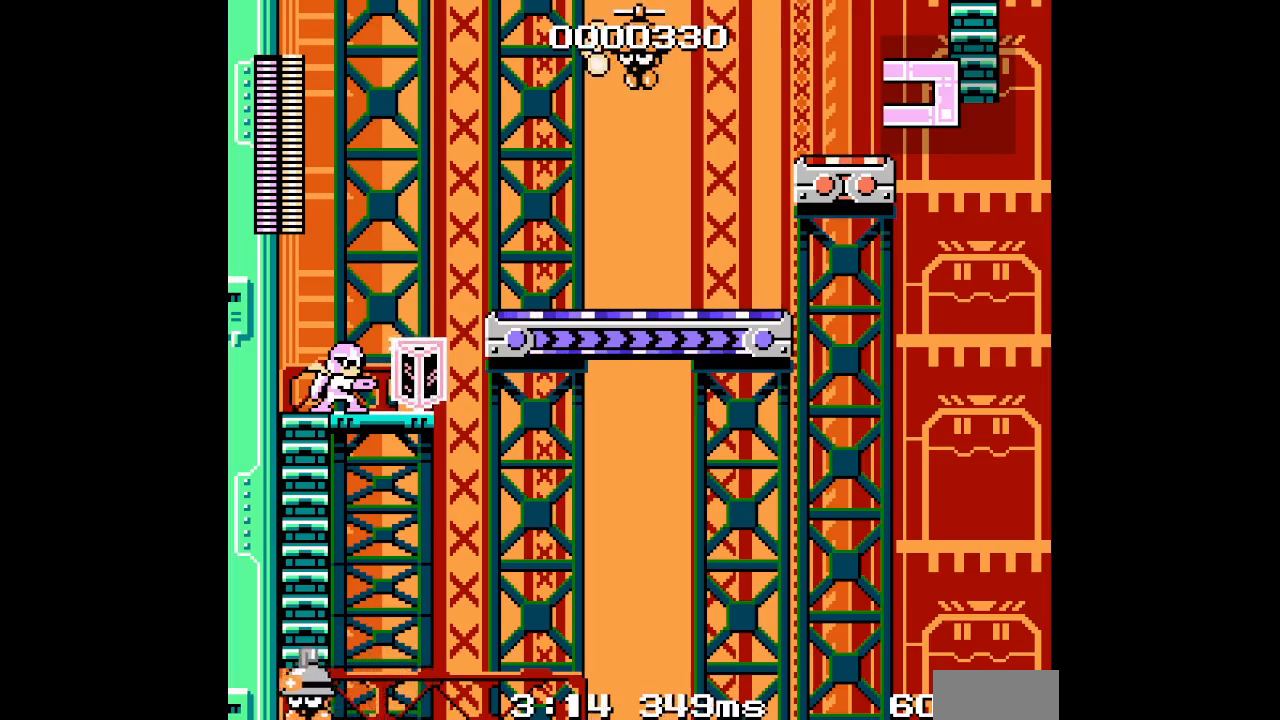
{"buttons": [], "events": []}
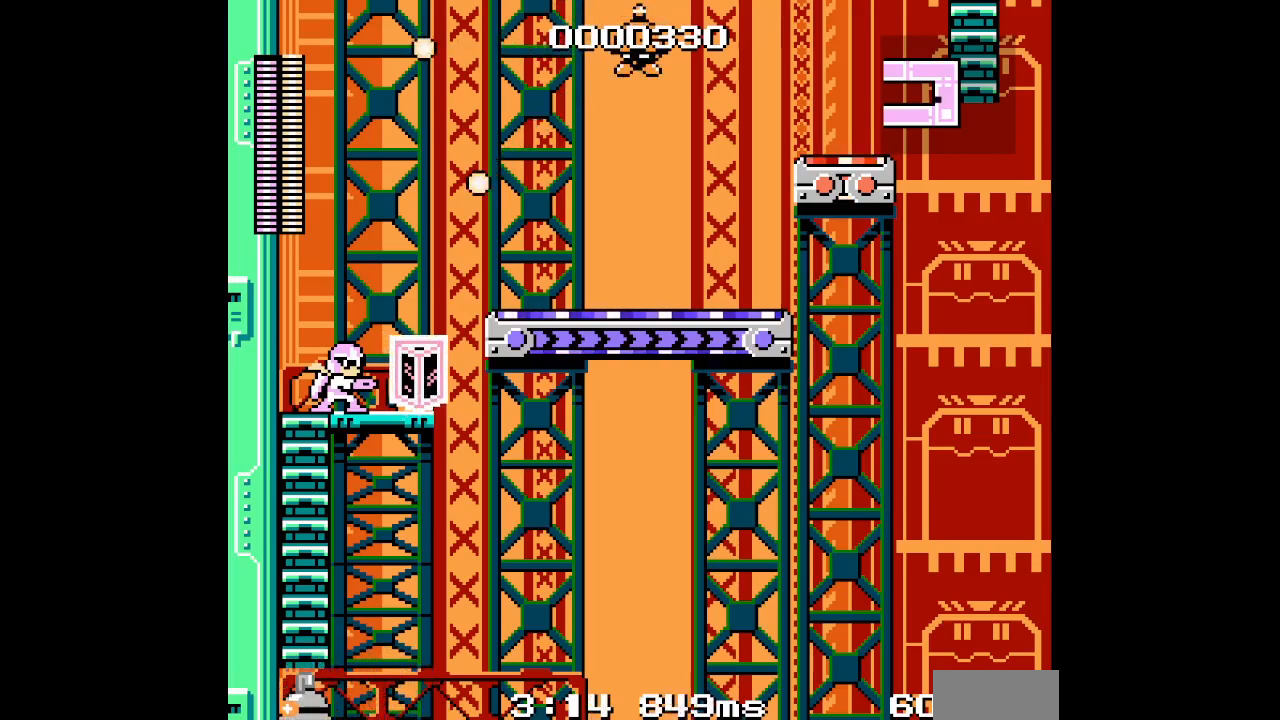
{"buttons": ["DPAD_RIGHT"], "events": [[467, "DPAD_RIGHT", "down"]]}
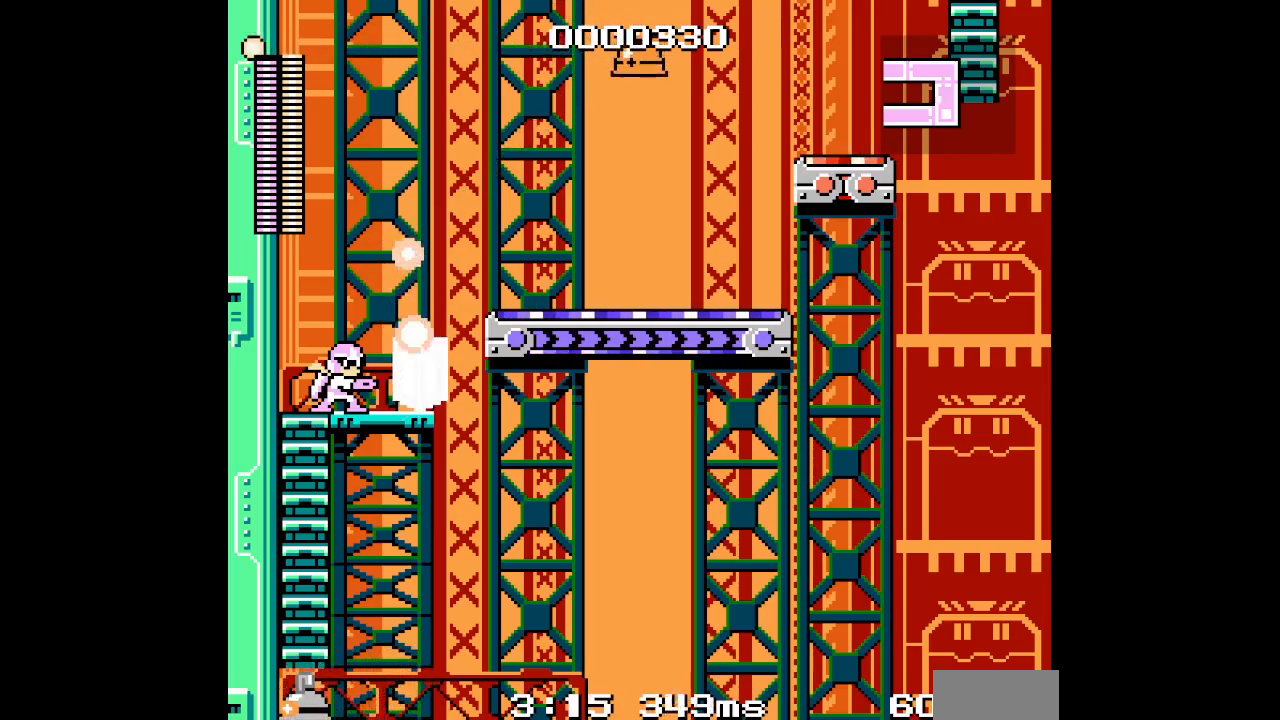
{"buttons": [], "events": [[267, "DPAD_RIGHT", "up"]]}
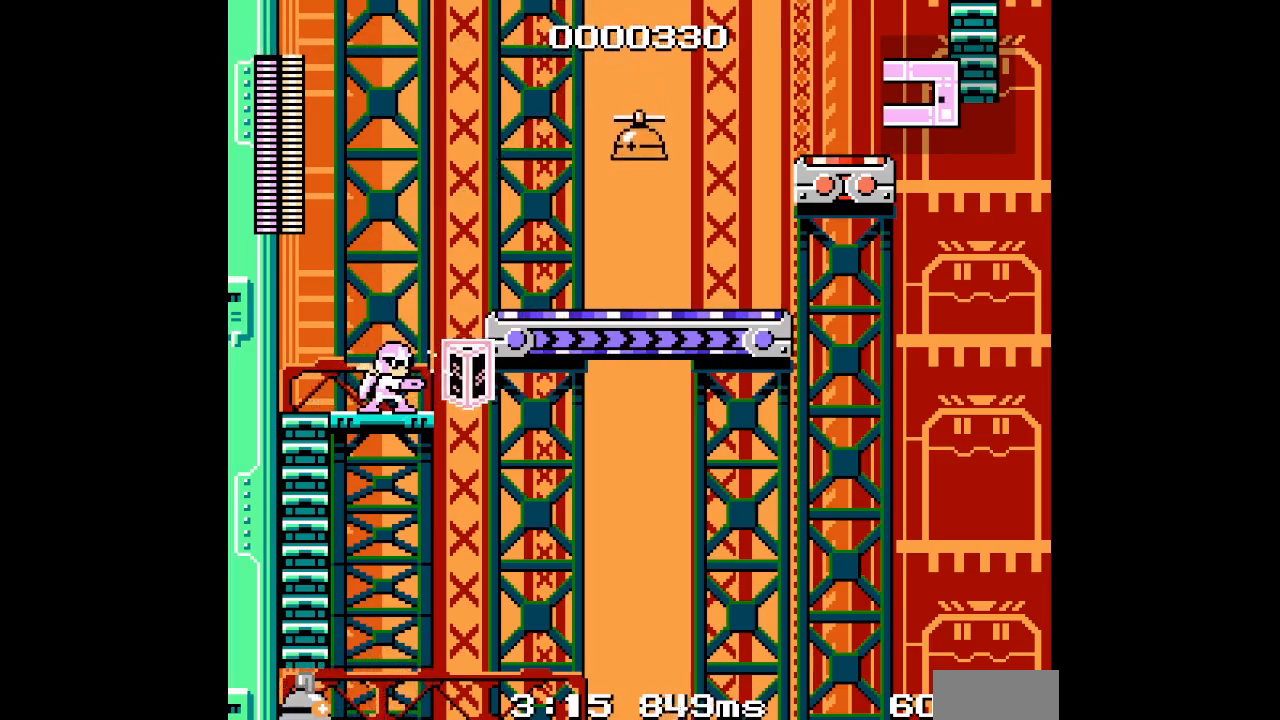
{"buttons": ["DPAD_RIGHT"], "events": [[350, "DPAD_RIGHT", "down"]]}
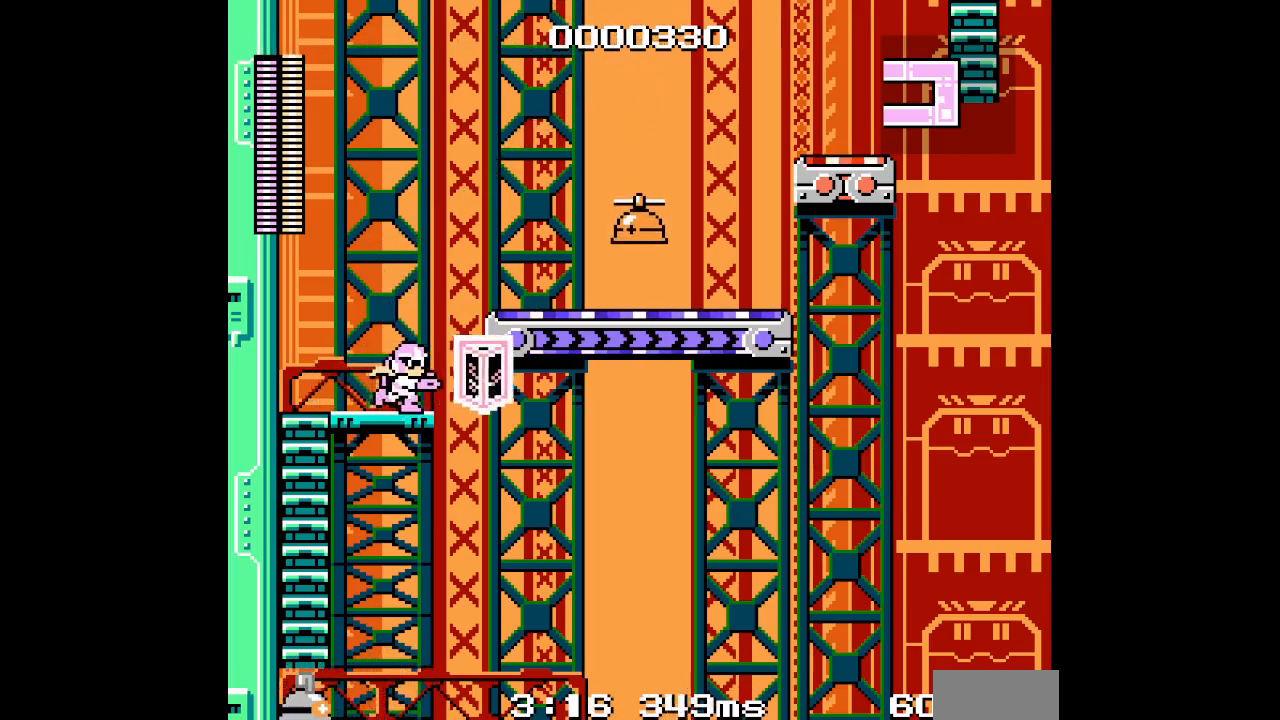
{"buttons": [], "events": [[33, "DPAD_RIGHT", "up"]]}
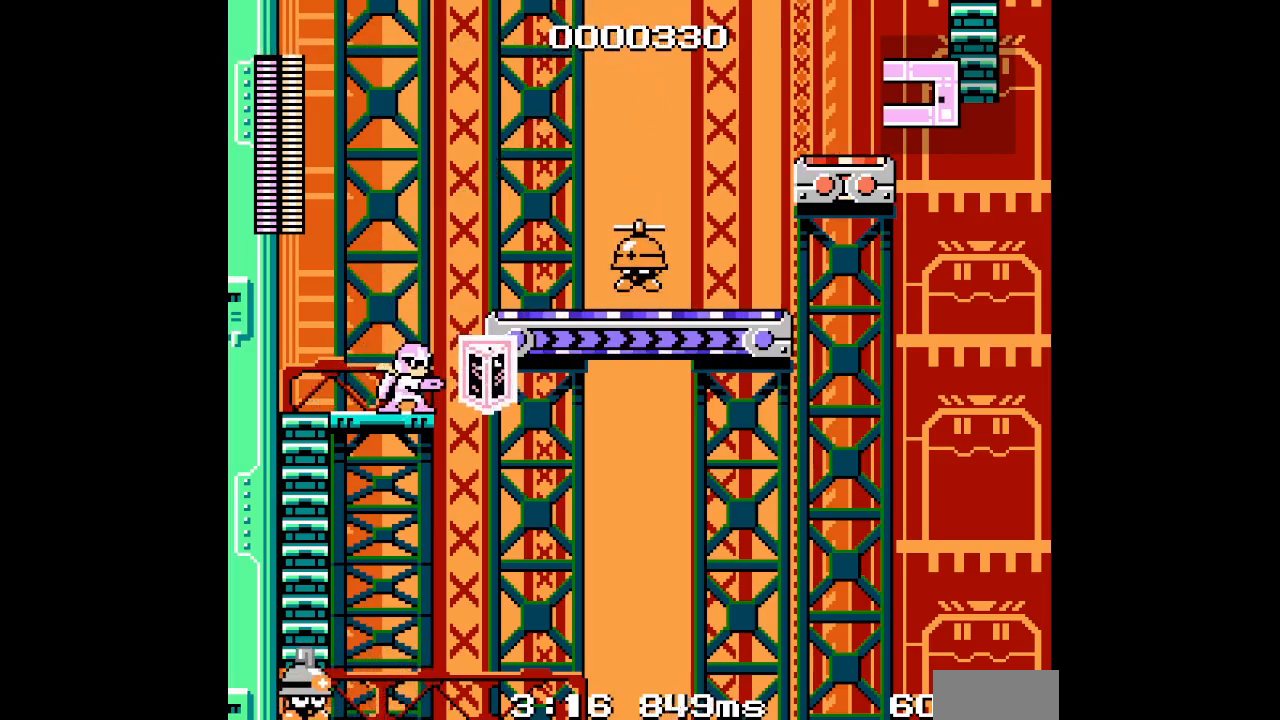
{"buttons": [], "events": []}
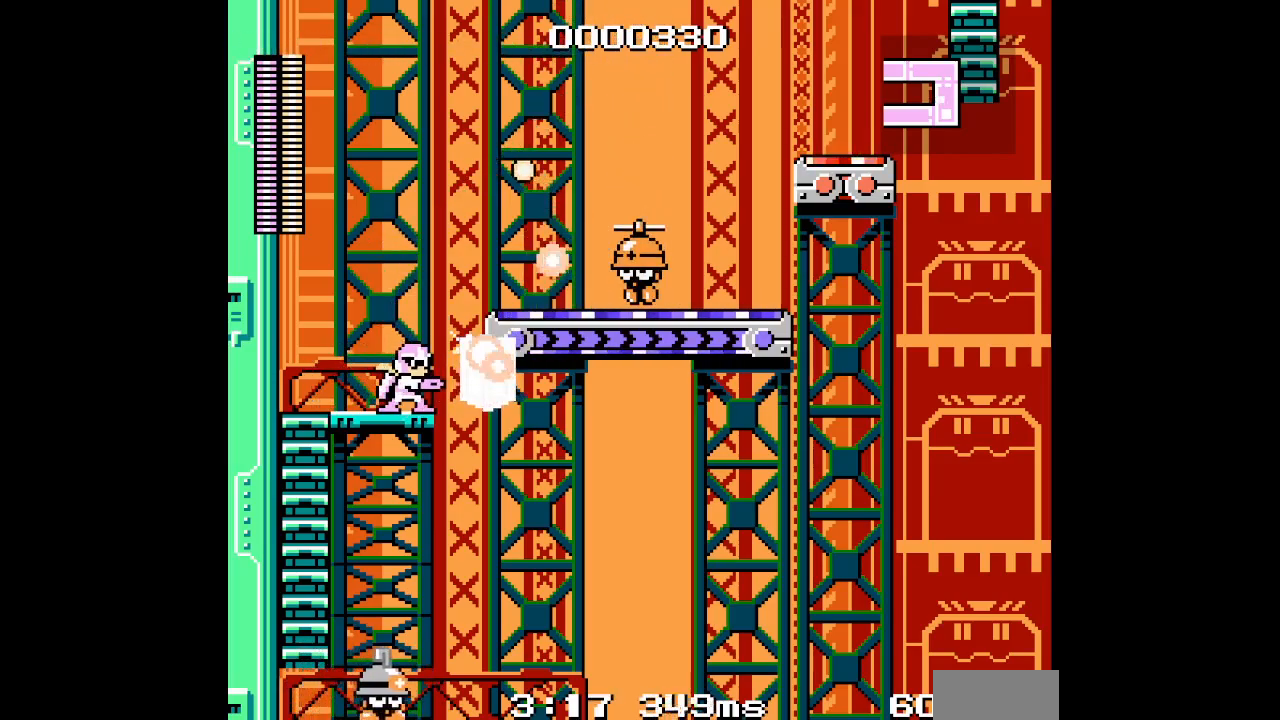
{"buttons": [], "events": []}
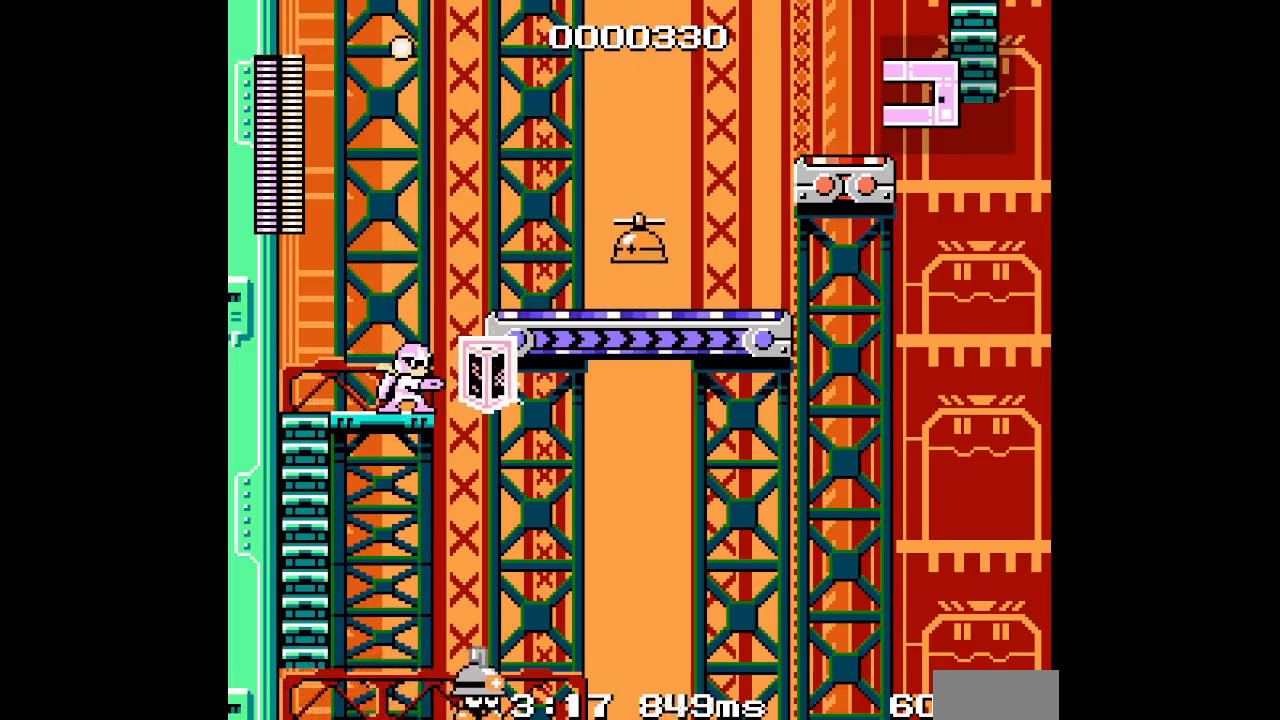
{"buttons": [], "events": []}
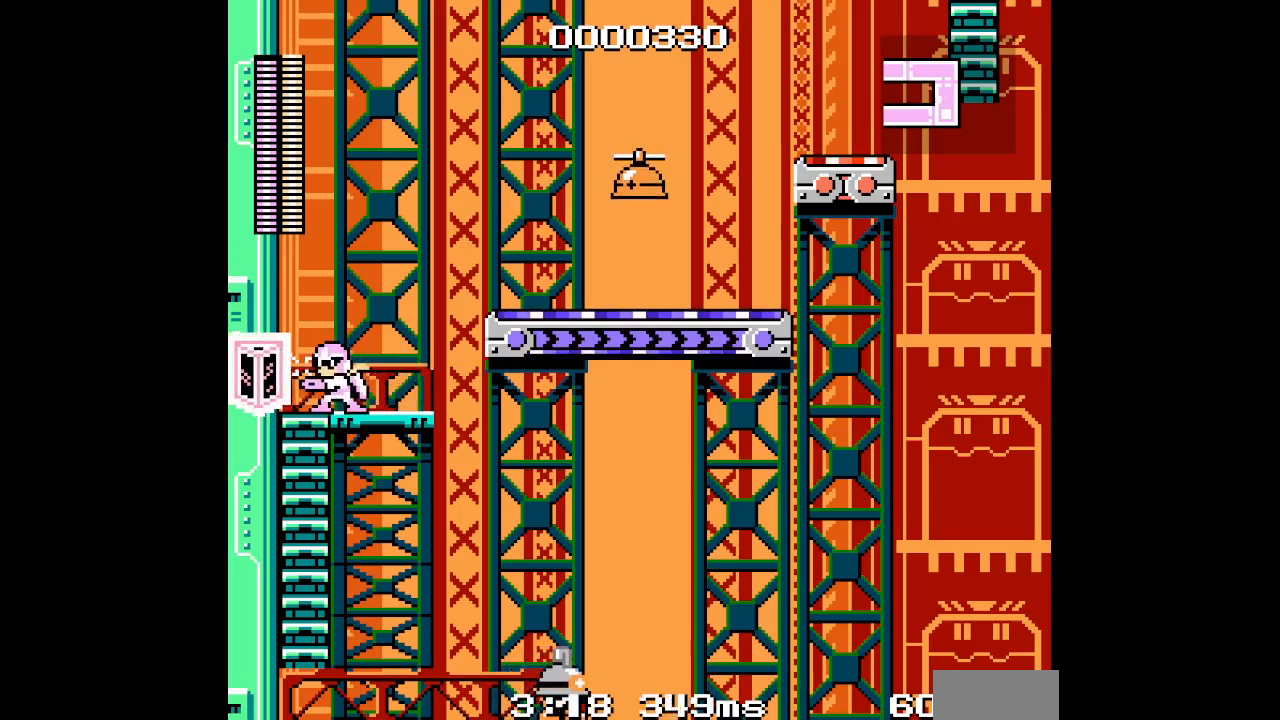
{"buttons": [], "events": [[167, "DPAD_RIGHT", "down"], [417, "DPAD_RIGHT", "up"]]}
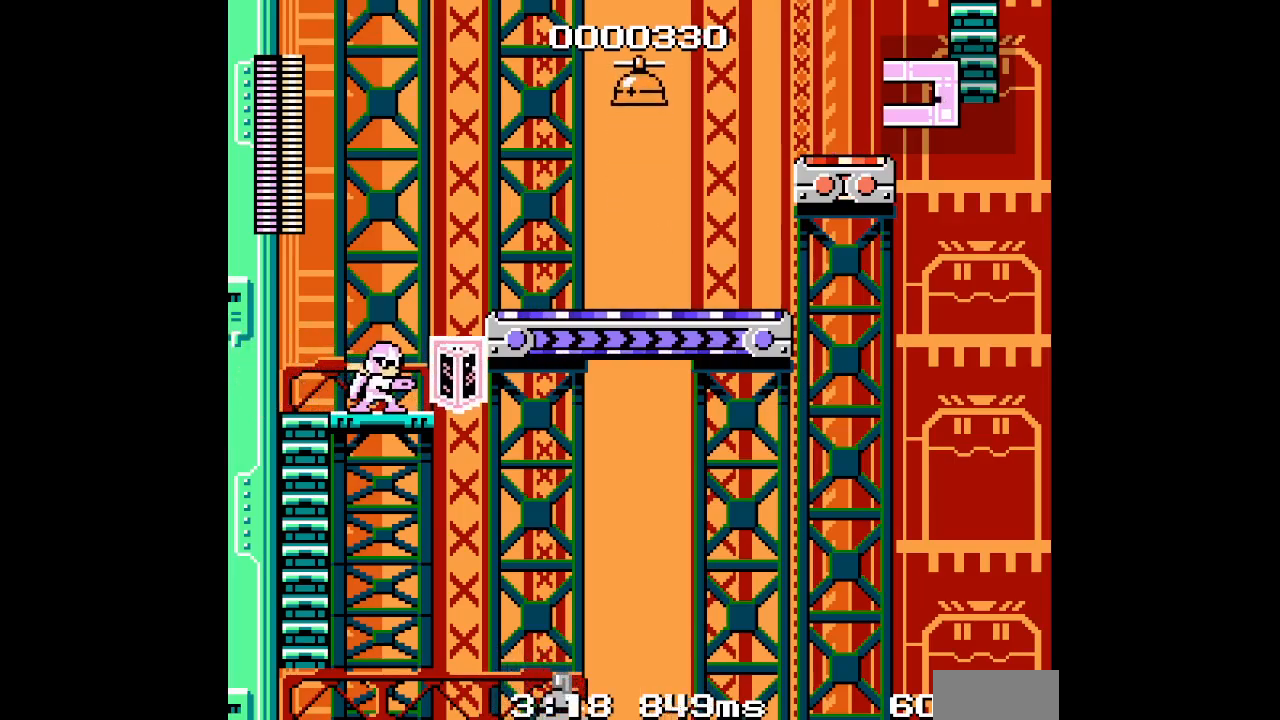
{"buttons": [], "events": []}
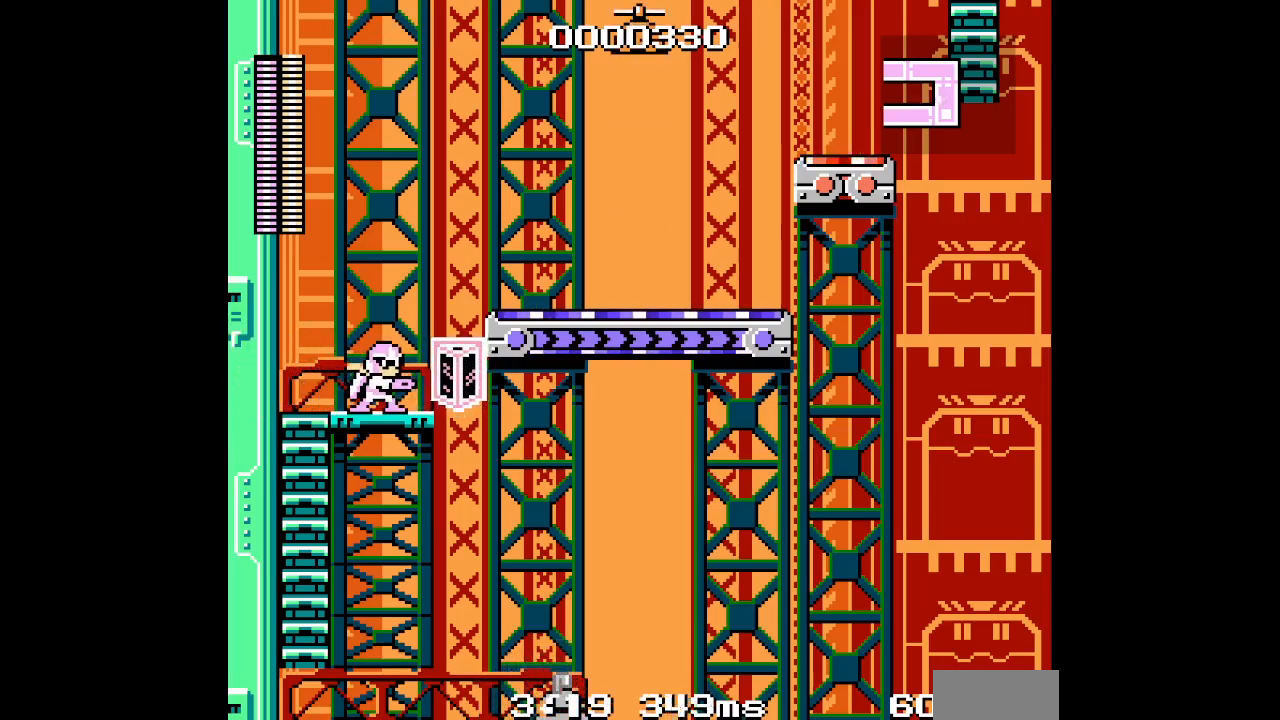
{"buttons": [], "events": []}
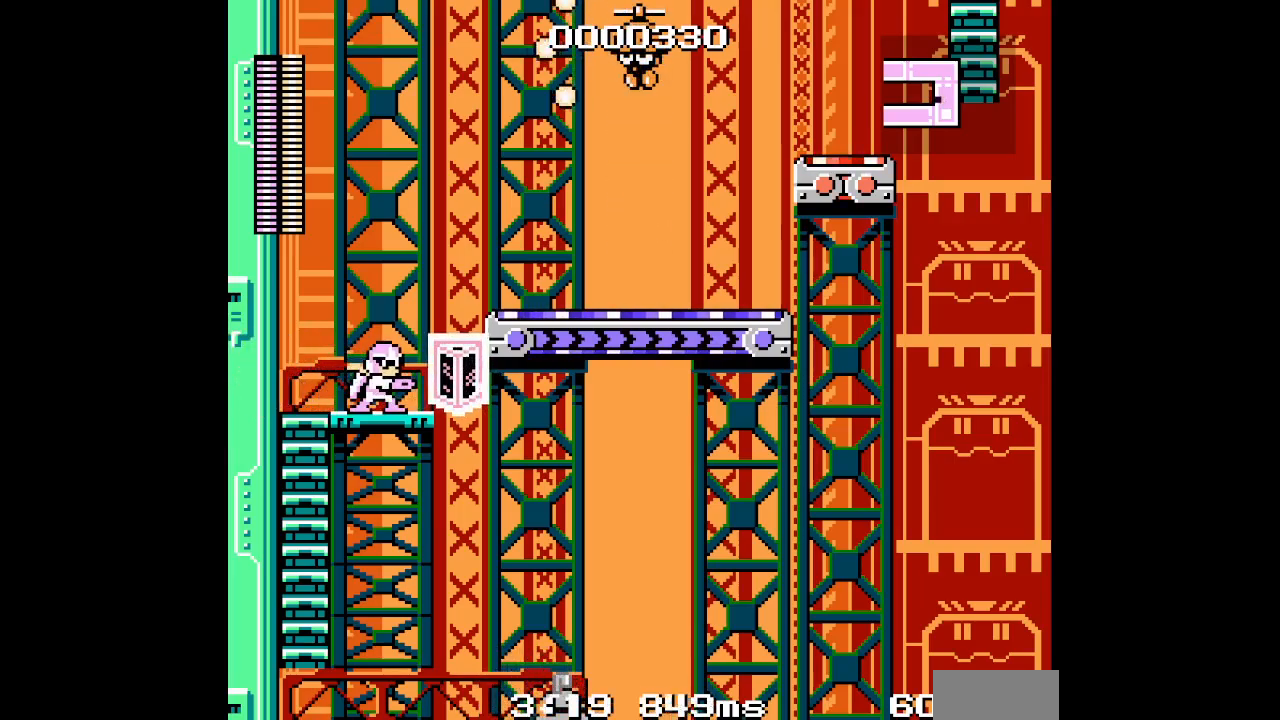
{"buttons": [], "events": []}
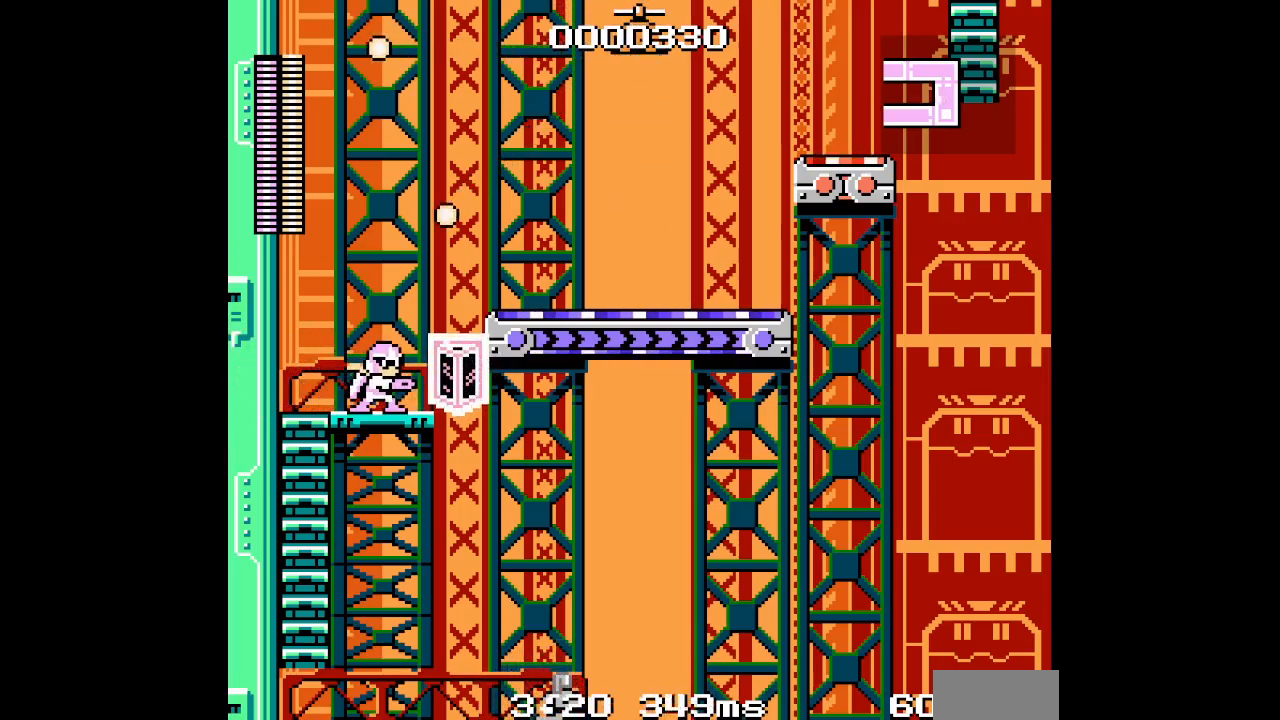
{"buttons": [], "events": []}
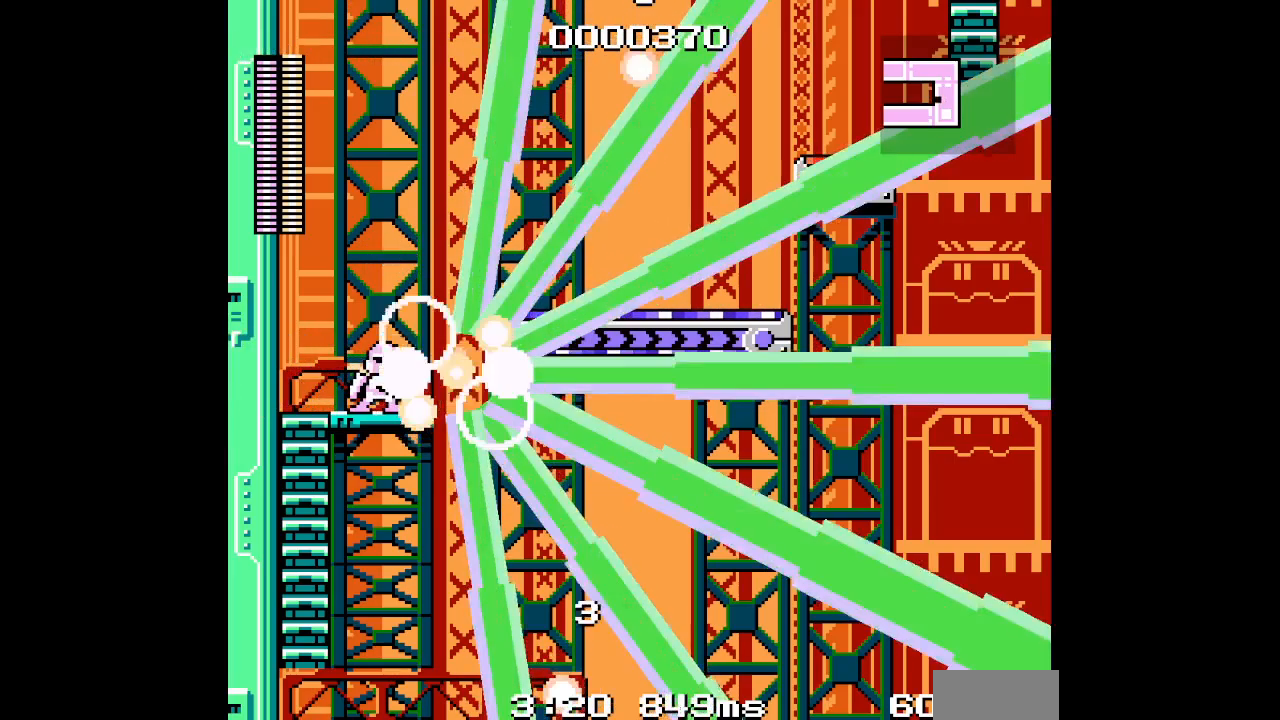
{"buttons": [], "events": []}